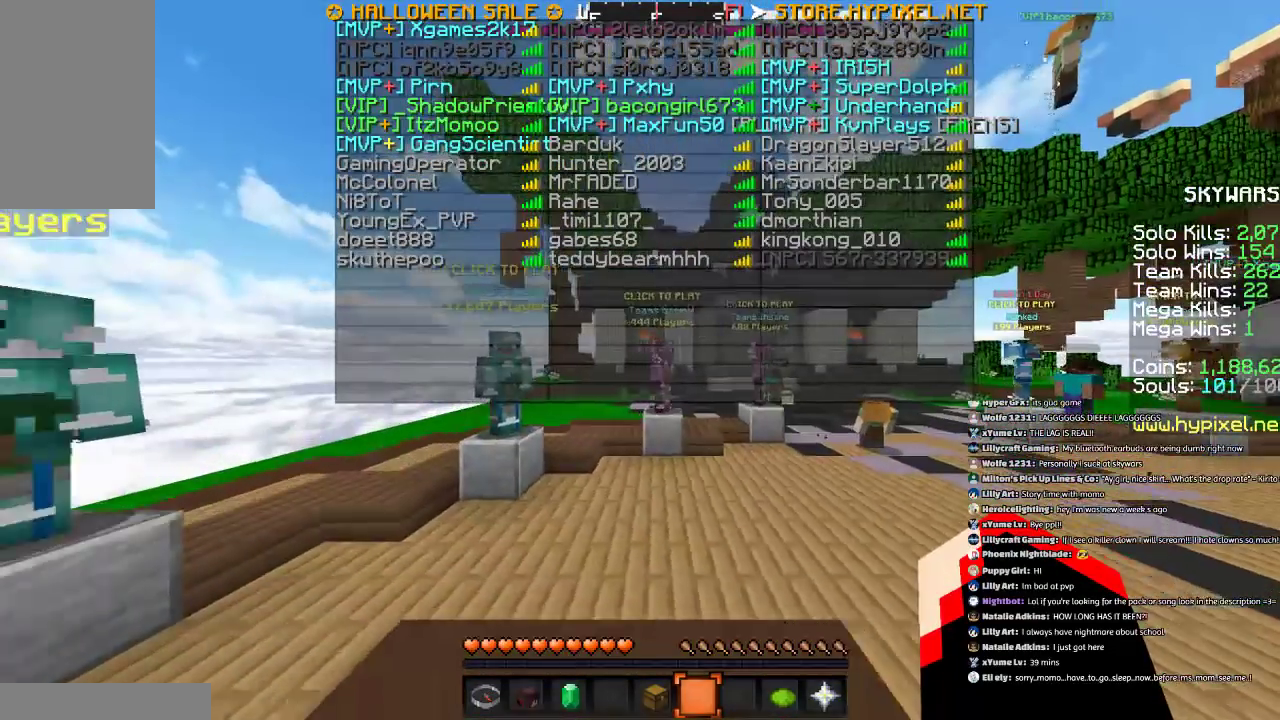
Gameplay with keyboard and mouse; each line is a JSON object with the keys and mouse buttons held at the frame after it. "events" lists presses ("down") and releases ("up") of "a", "d", "s", "space", "w", "mouse_left" and "mouse_right" between this image and that frame as [ms after this image, input, new state], when the widget could be followed in between. "mouse_left", "mouse_right" = the "left", "right" buttons of the "mouse" list. No other keys are recorded. Fast repeated clicks can show as one long hold. Mouse movement is not recorded.
{"keys": ["d", "s"], "mouse": [], "events": [[434, "d", "down"]]}
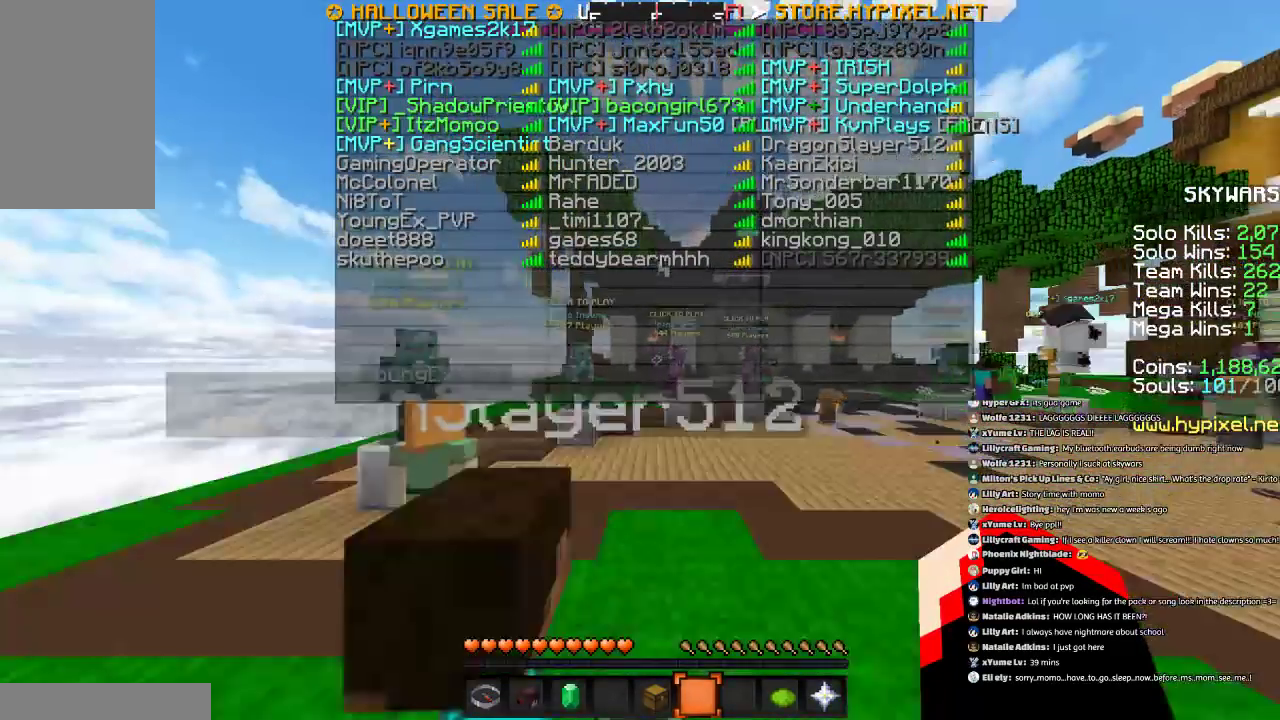
{"keys": ["d", "s"], "mouse": [], "events": []}
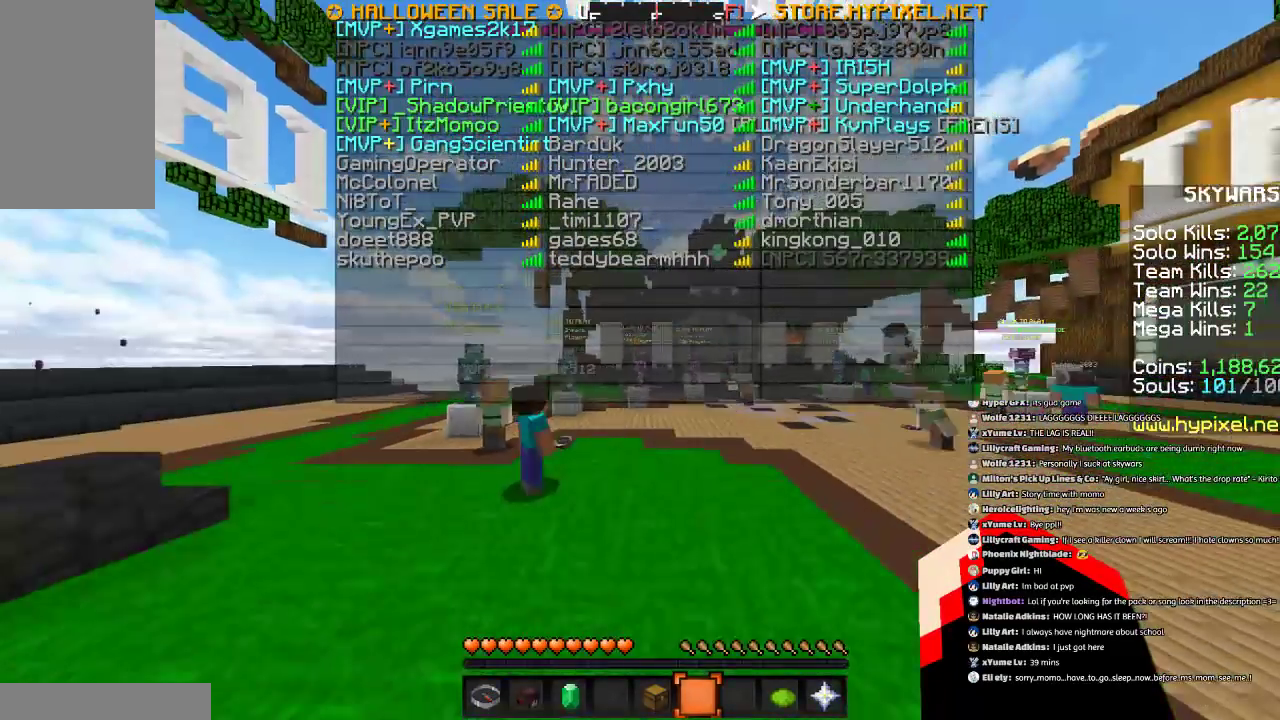
{"keys": ["a", "d"], "mouse": [], "events": [[33, "a", "down"], [334, "s", "up"]]}
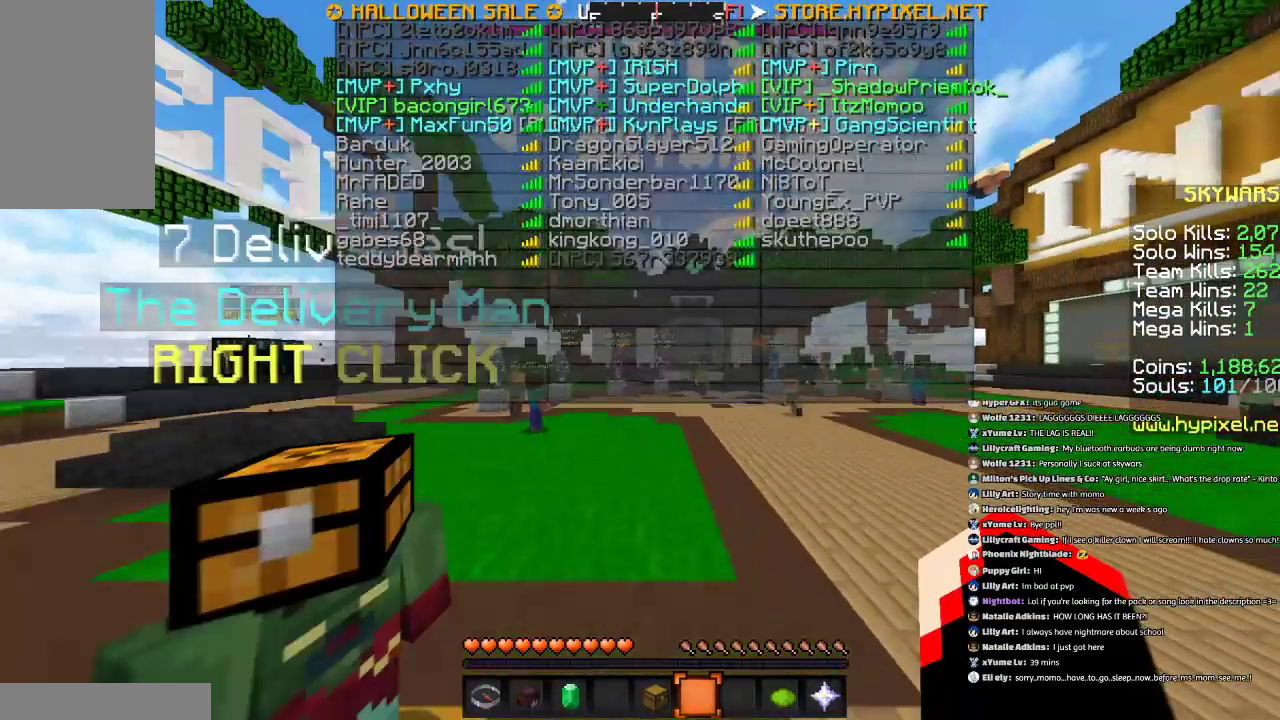
{"keys": ["w"], "mouse": [], "events": [[34, "w", "down"], [134, "a", "up"], [134, "d", "up"]]}
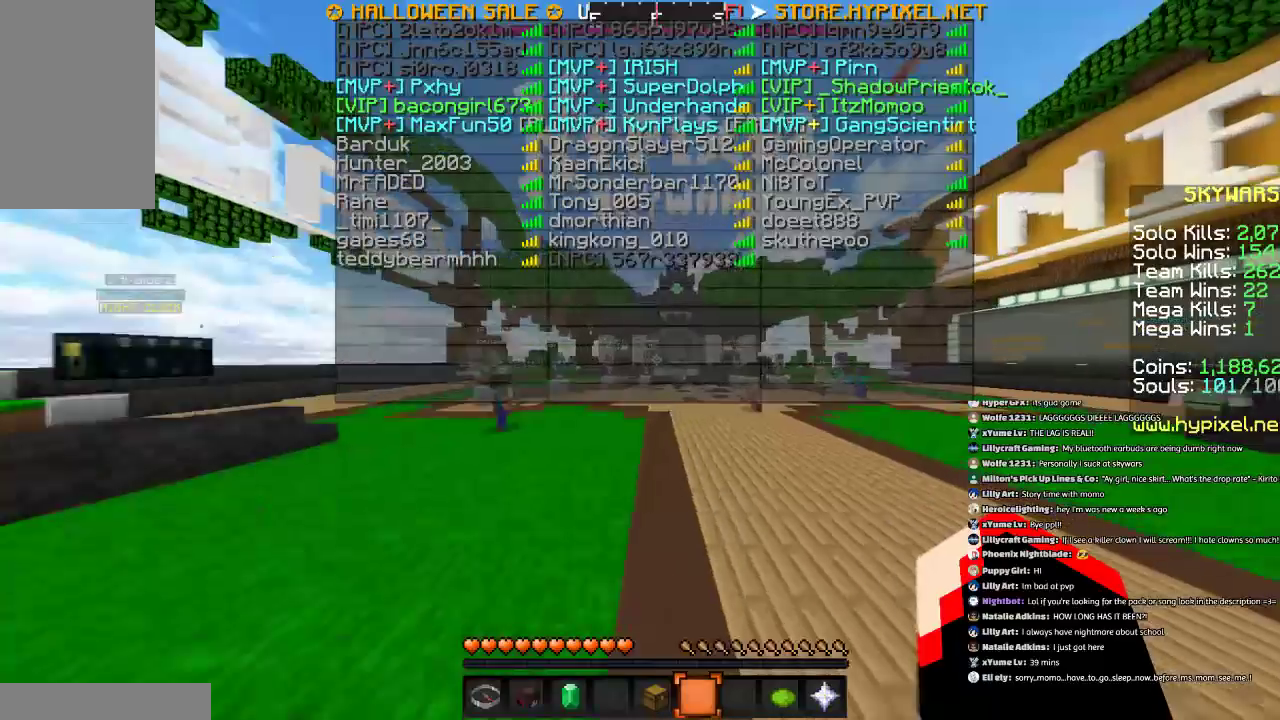
{"keys": ["a"], "mouse": [], "events": [[300, "a", "down"], [300, "w", "up"]]}
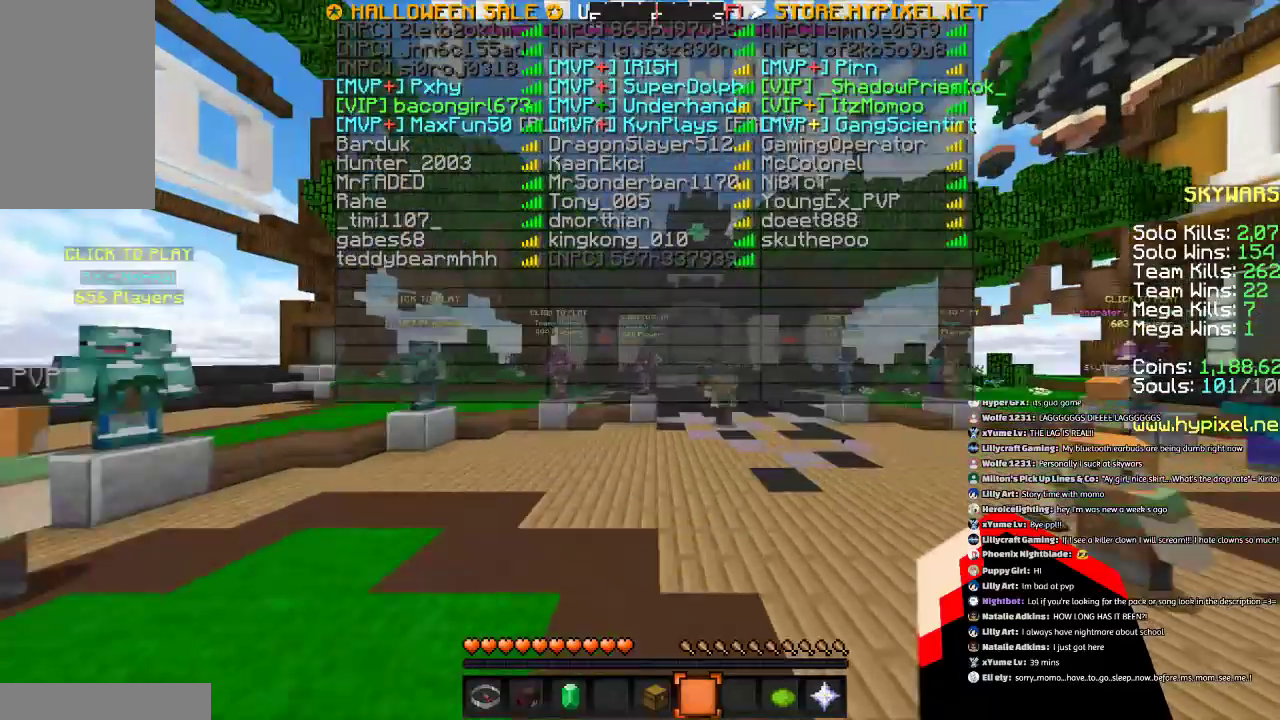
{"keys": ["d", "s"], "mouse": [], "events": [[201, "s", "down"], [401, "a", "up"], [401, "d", "down"]]}
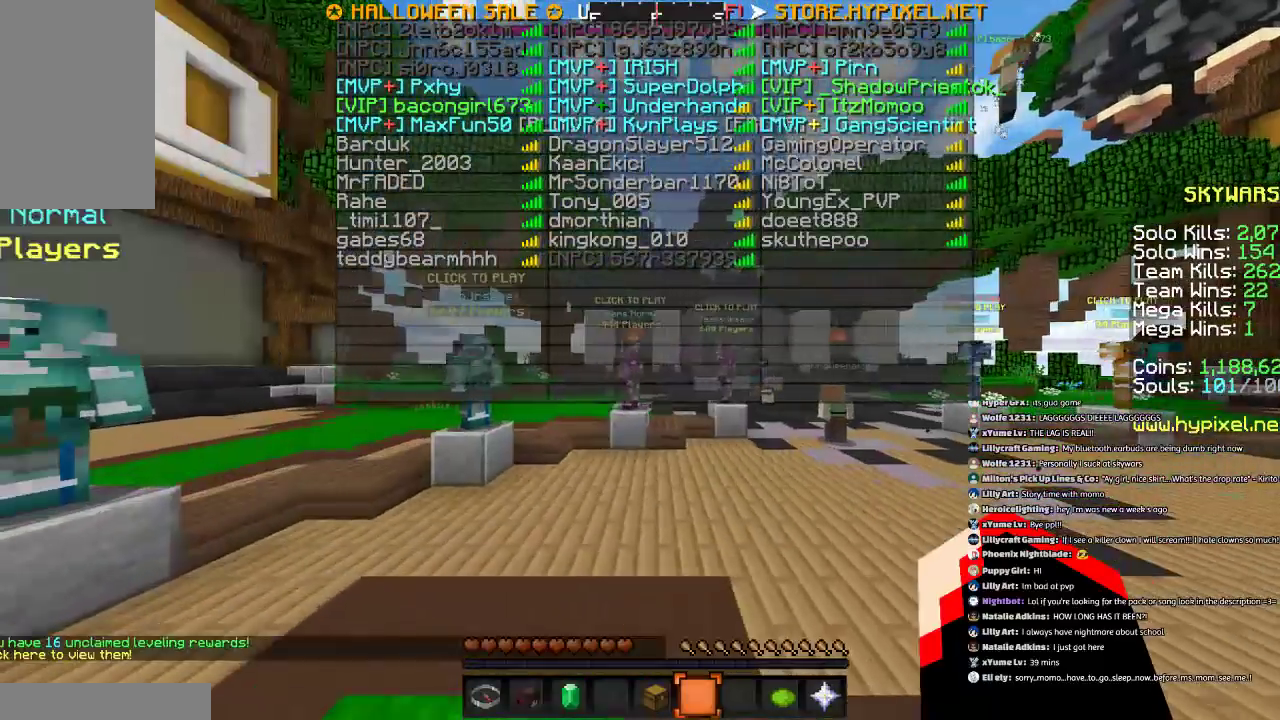
{"keys": ["d", "s"], "mouse": [], "events": []}
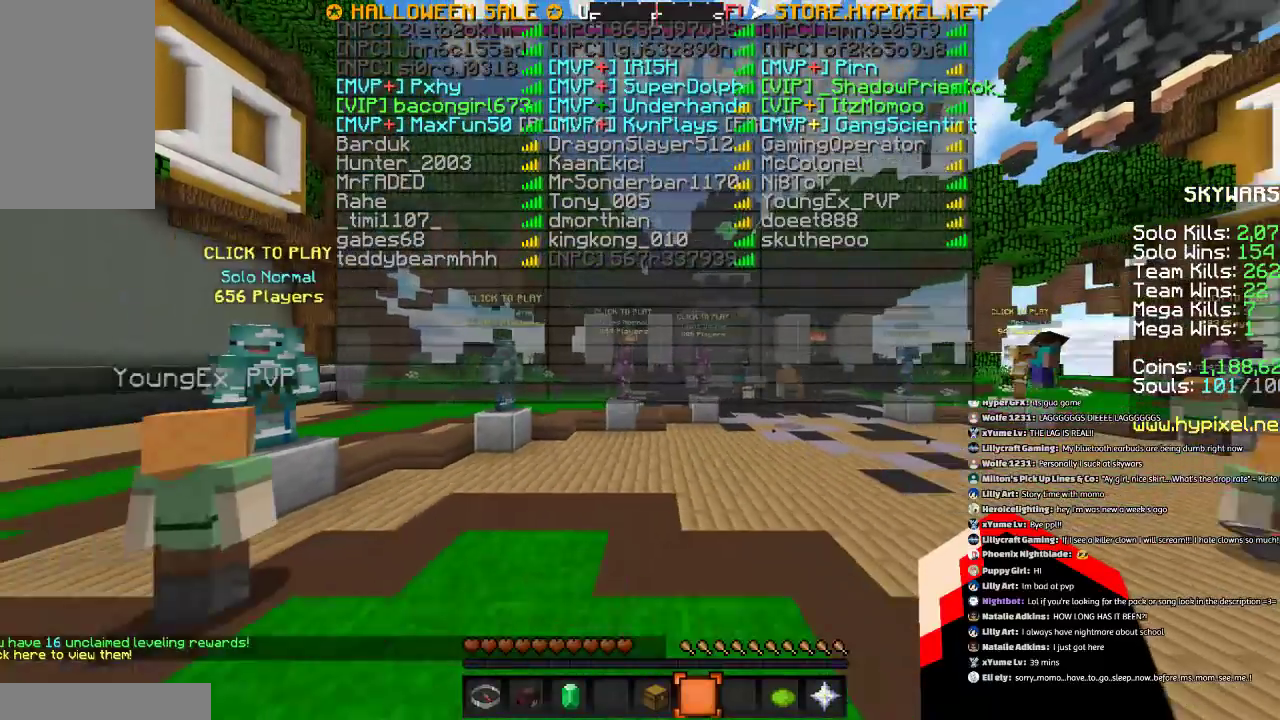
{"keys": ["d"], "mouse": [], "events": [[167, "s", "up"]]}
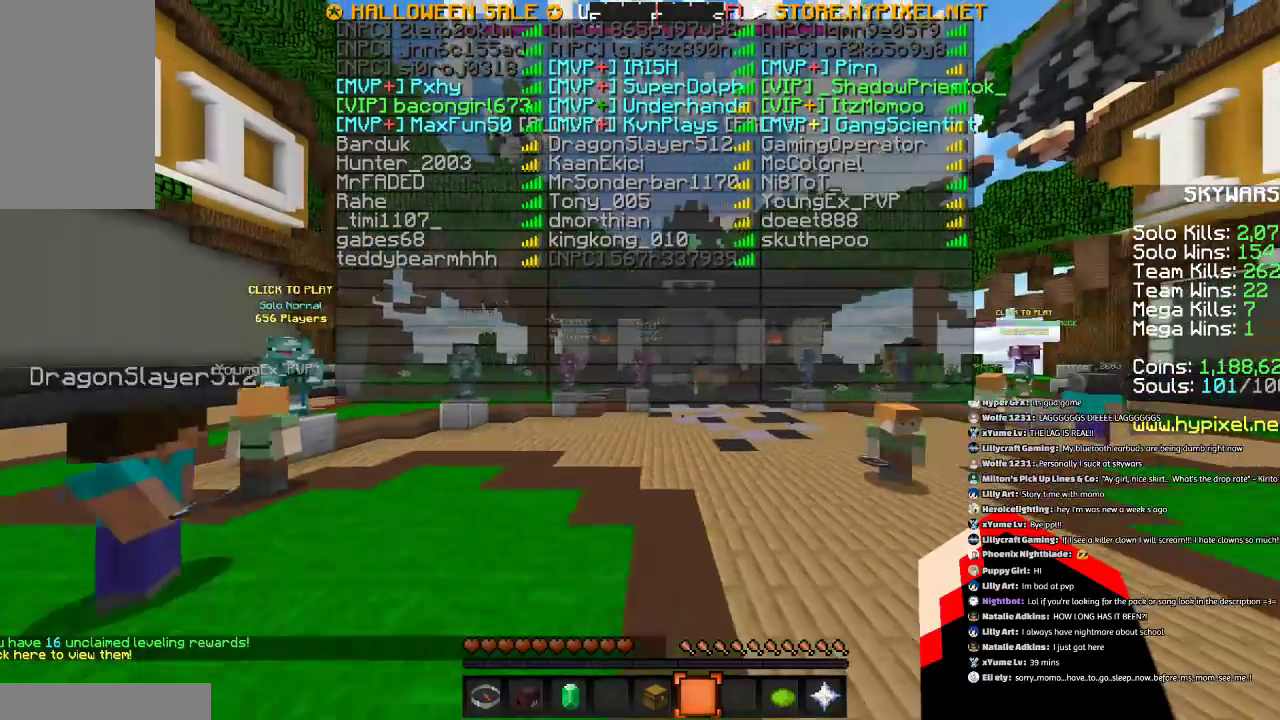
{"keys": ["w"], "mouse": [], "events": [[67, "w", "down"], [267, "d", "up"]]}
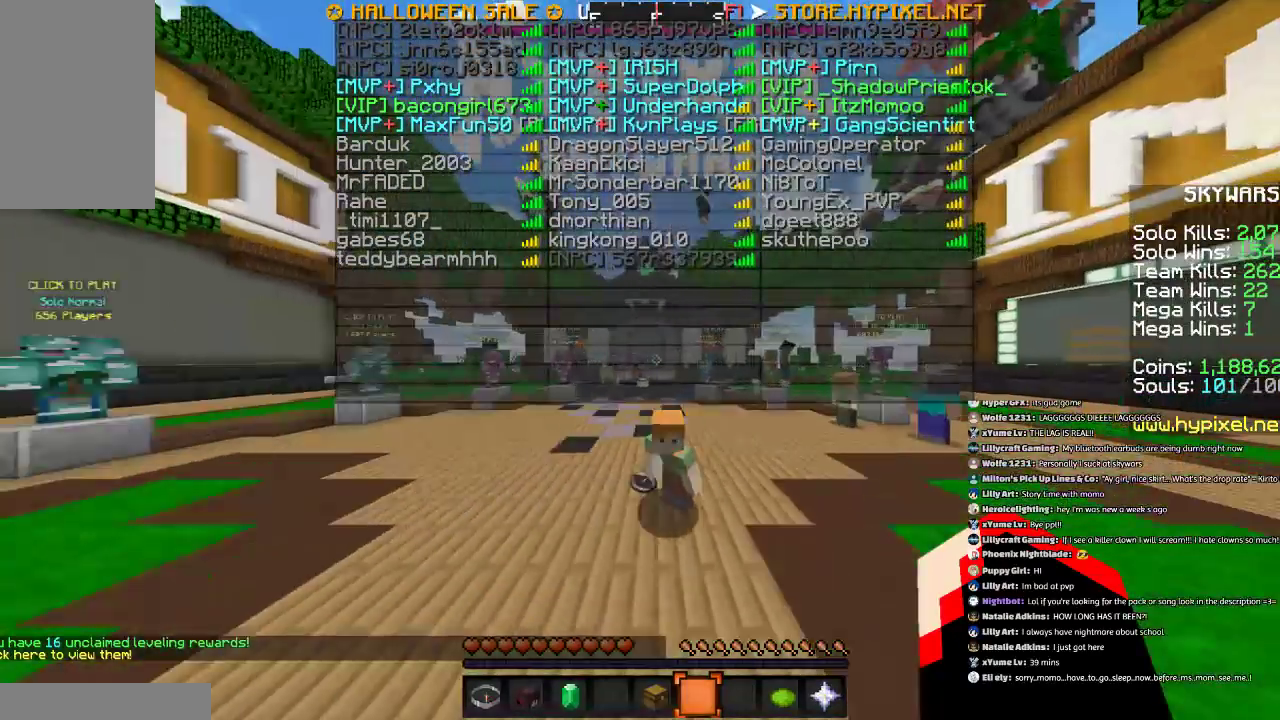
{"keys": ["a"], "mouse": [], "events": [[67, "a", "down"], [67, "w", "up"]]}
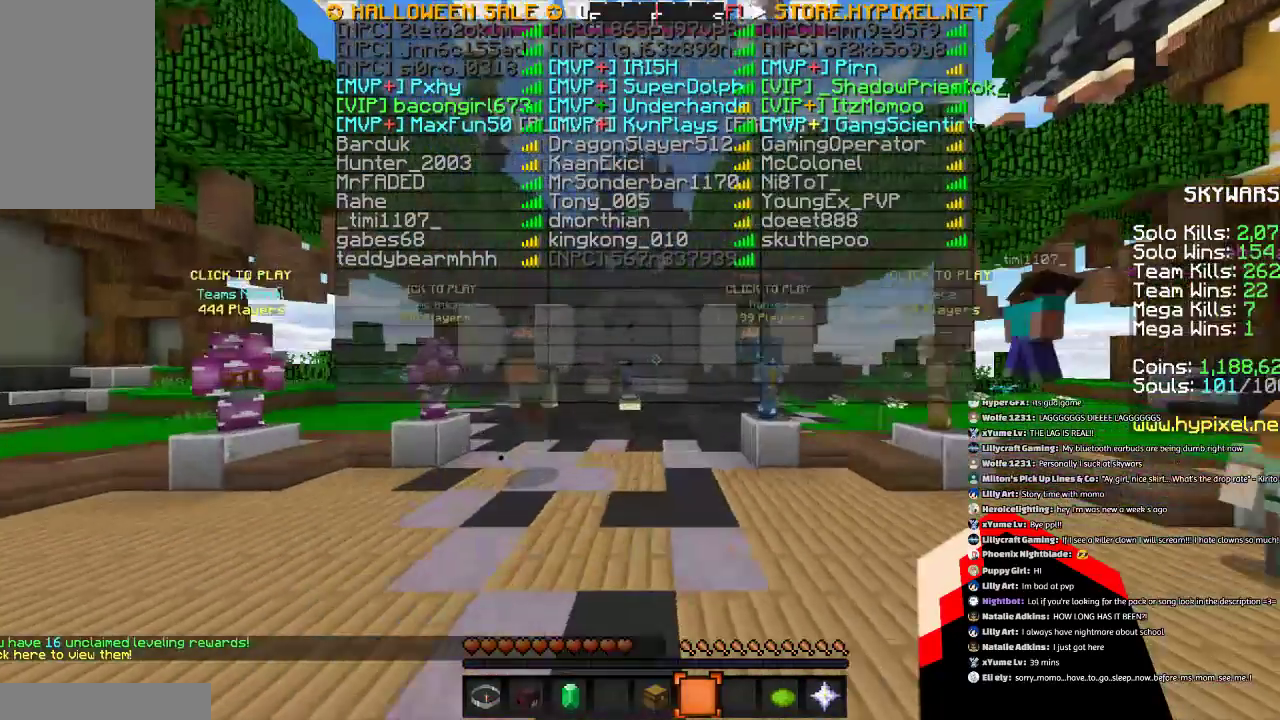
{"keys": ["a"], "mouse": [], "events": []}
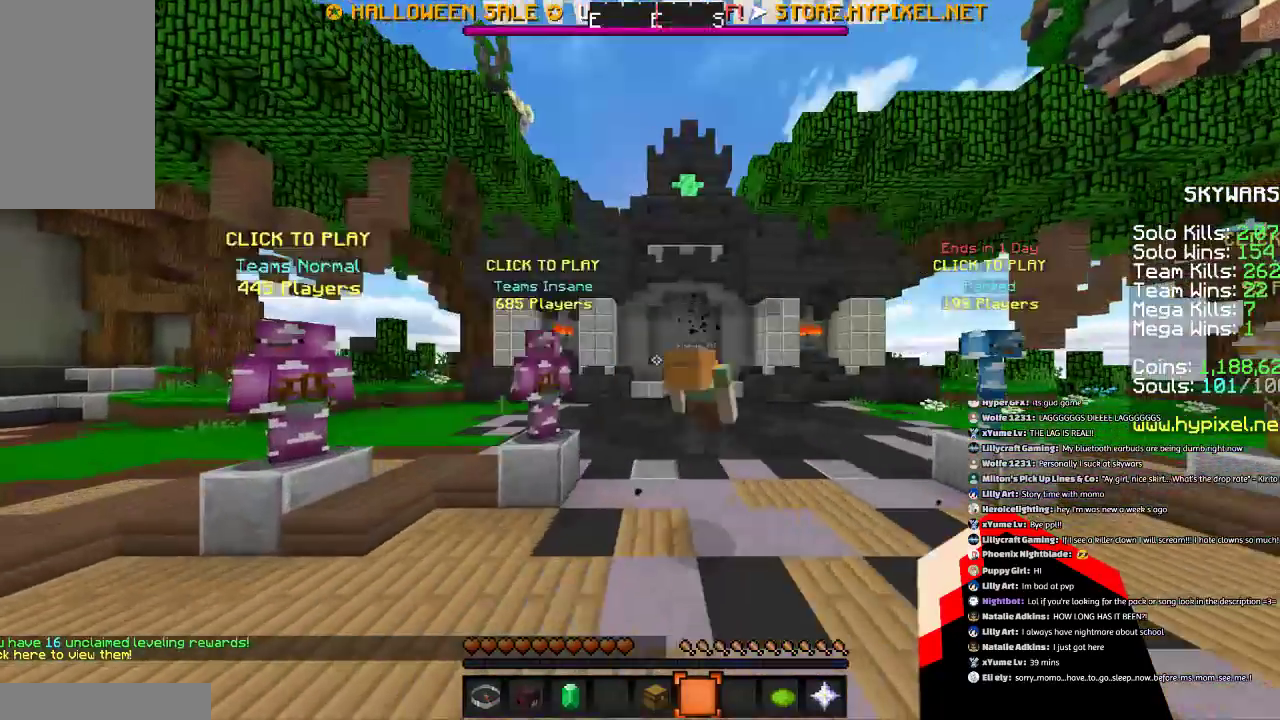
{"keys": [], "mouse": [], "events": [[234, "a", "up"]]}
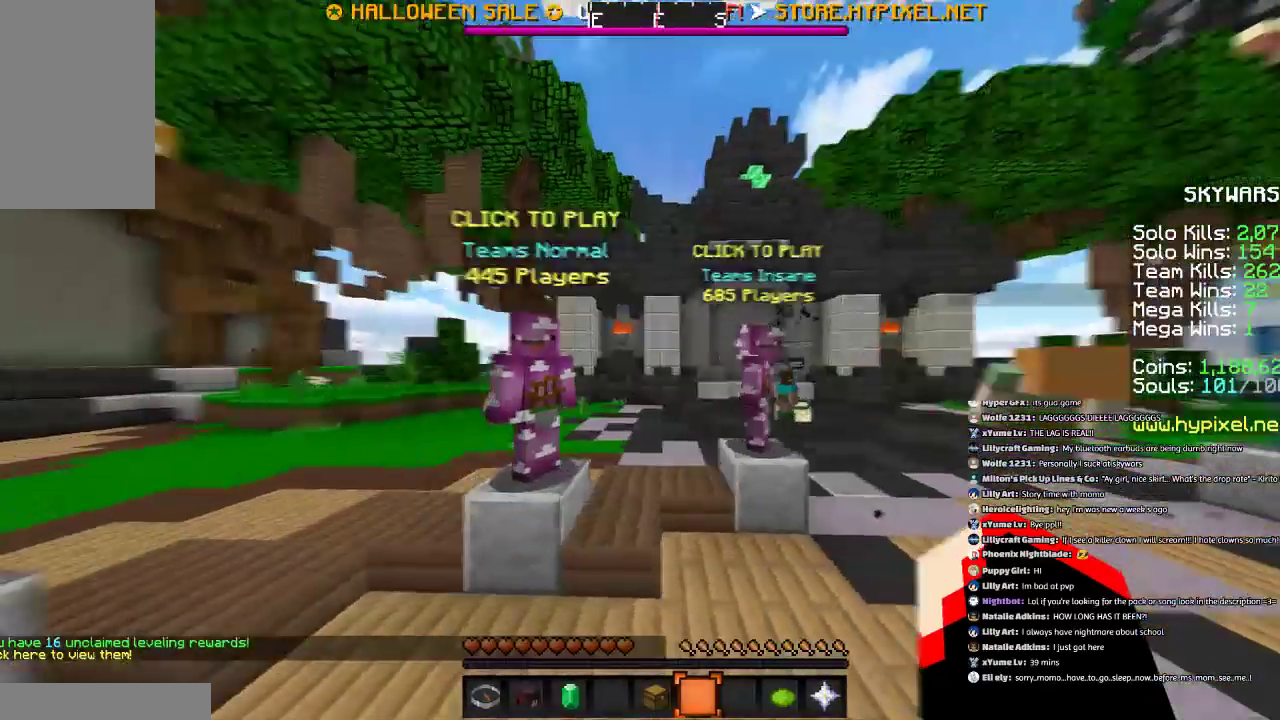
{"keys": [], "mouse": [], "events": []}
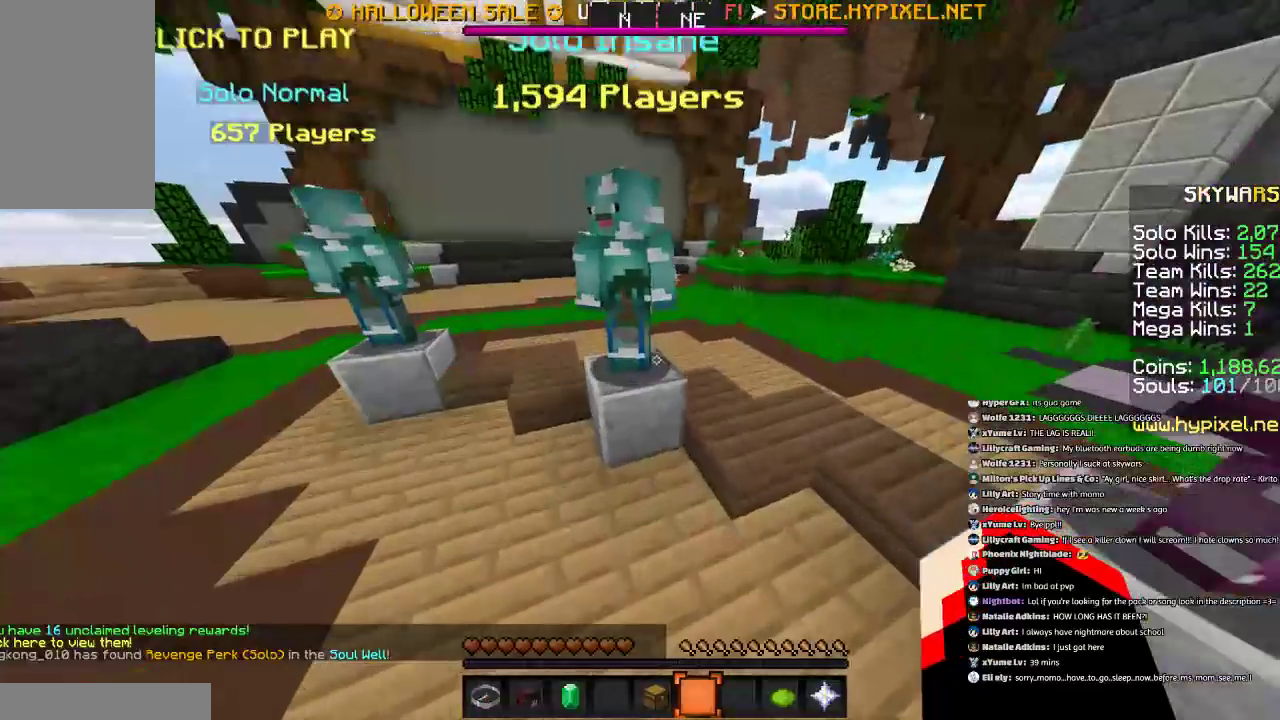
{"keys": [], "mouse": ["right"], "events": [[34, "w", "down"], [134, "w", "up"], [234, "mouse_left", "down"], [334, "mouse_left", "up"], [334, "mouse_right", "down"], [334, "s", "down"], [434, "s", "up"]]}
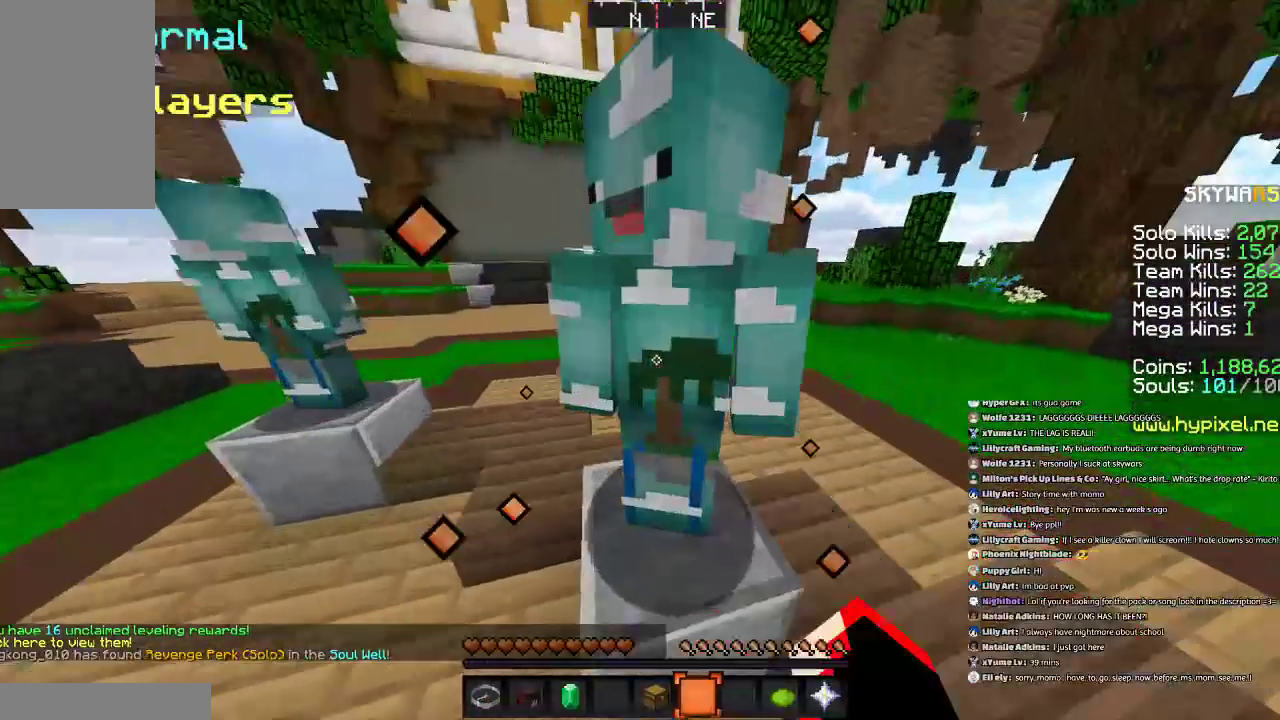
{"keys": [], "mouse": []}
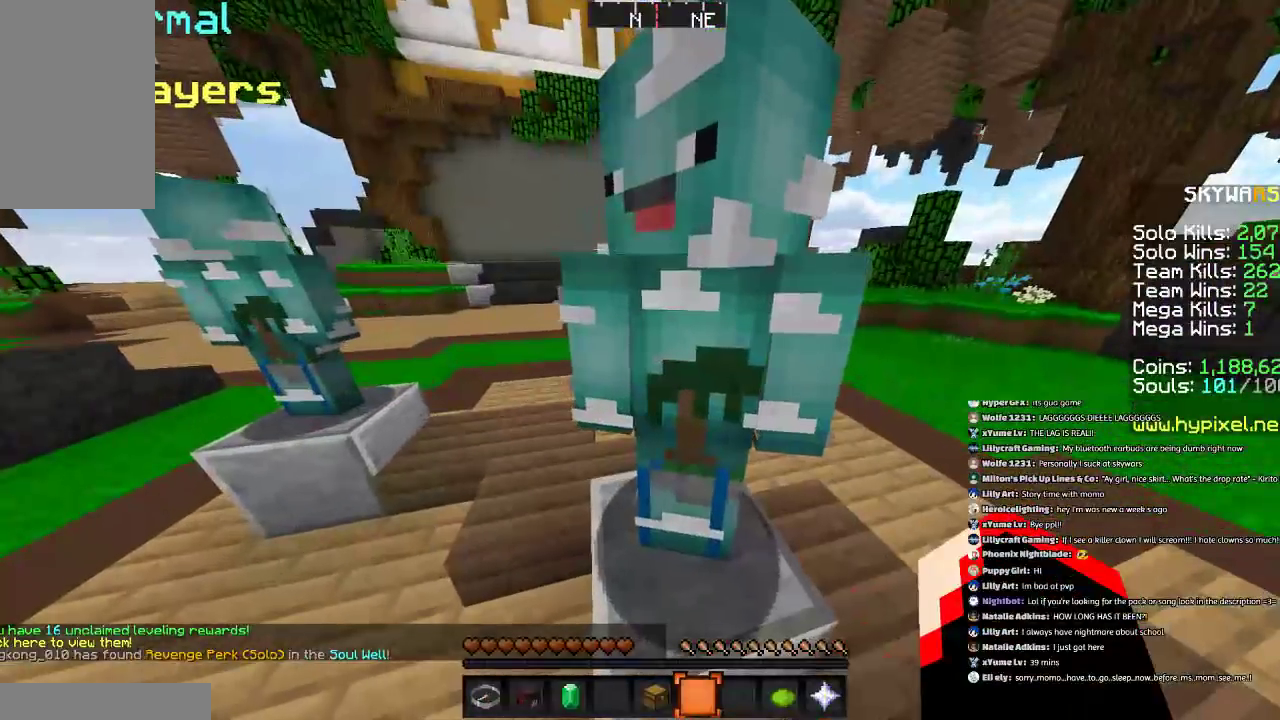
{"keys": [], "mouse": [], "events": [[301, "s", "down"], [501, "s", "up"]]}
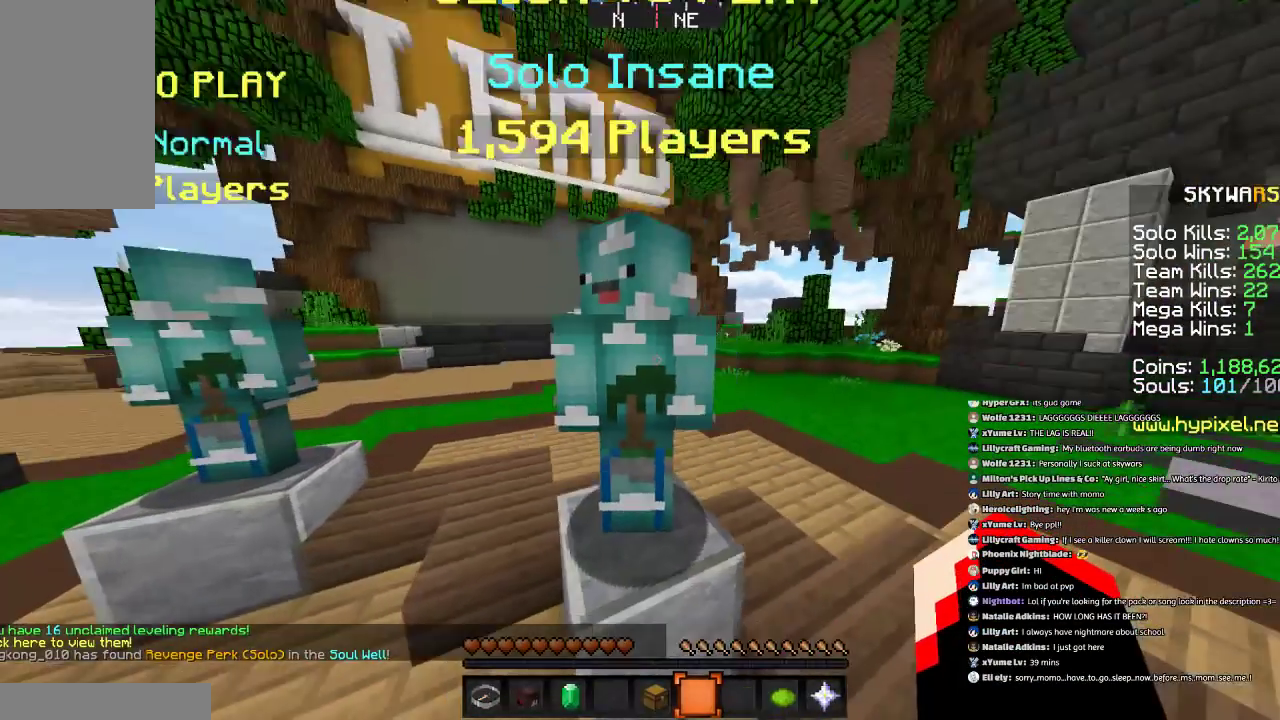
{"keys": [], "mouse": [], "events": [[100, "mouse_right", "down"], [200, "mouse_right", "up"], [300, "w", "down"], [500, "w", "up"]]}
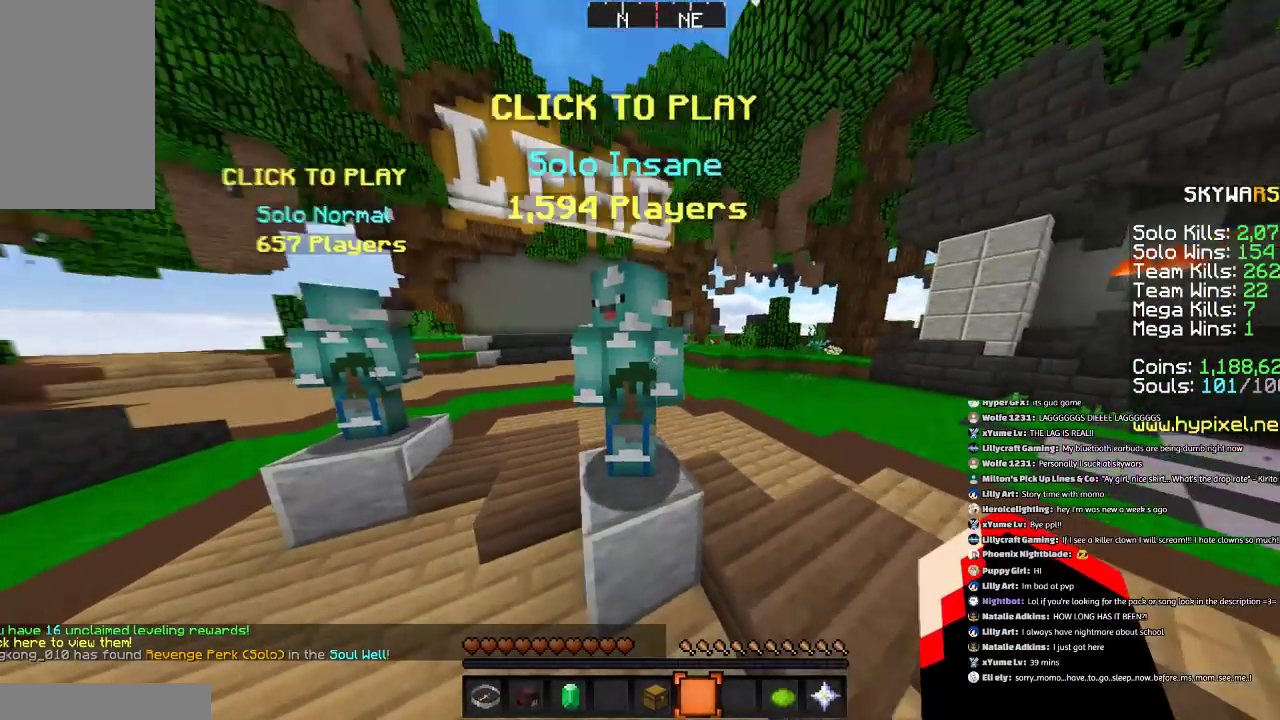
{"keys": ["s"], "mouse": [], "events": [[301, "mouse_right", "down"], [401, "mouse_right", "up"], [401, "s", "down"]]}
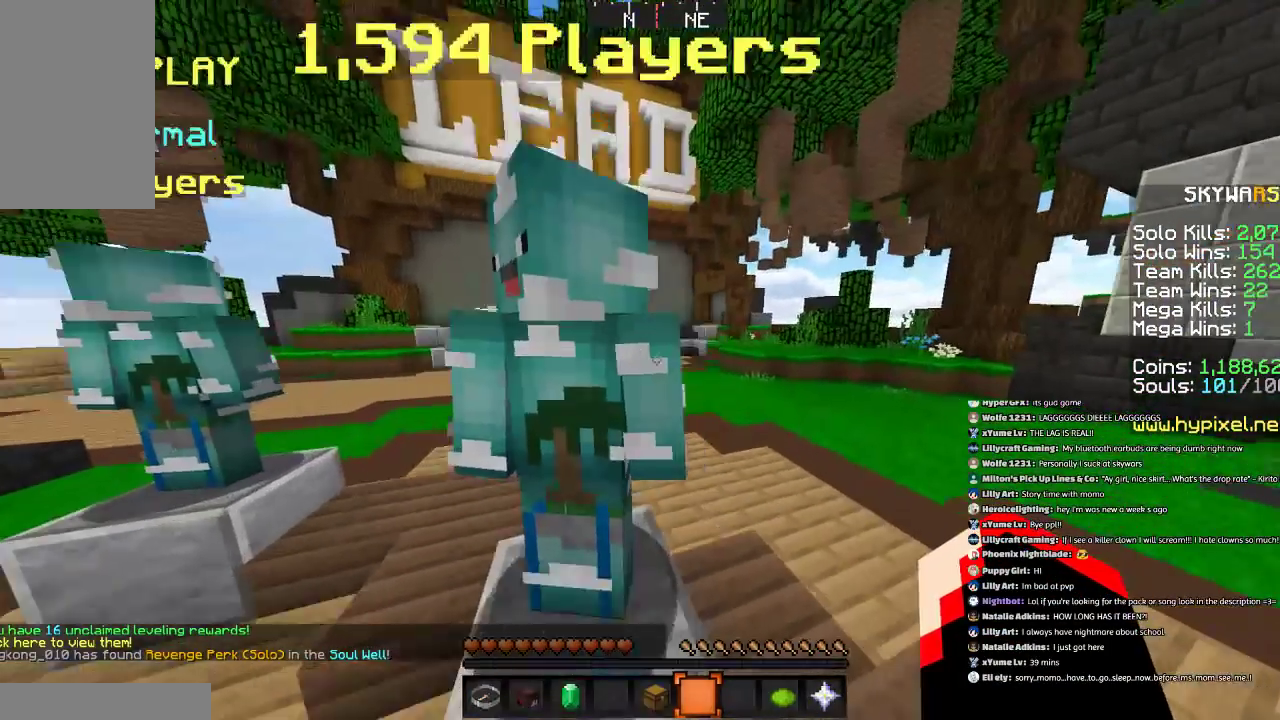
{"keys": ["a", "w"], "mouse": [], "events": [[100, "s", "up"], [300, "w", "down"], [500, "a", "down"]]}
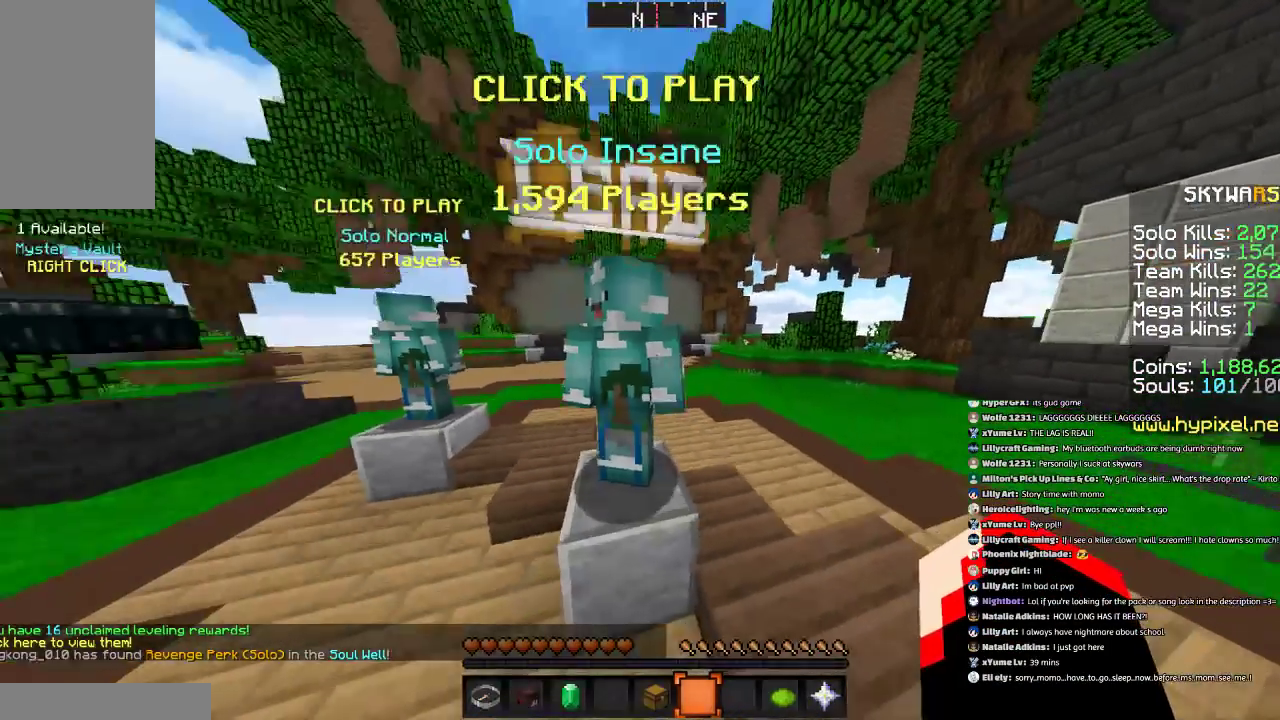
{"keys": ["s"], "mouse": [], "events": [[167, "a", "up"], [167, "w", "up"], [267, "mouse_right", "down"], [267, "s", "down"], [367, "mouse_right", "up"]]}
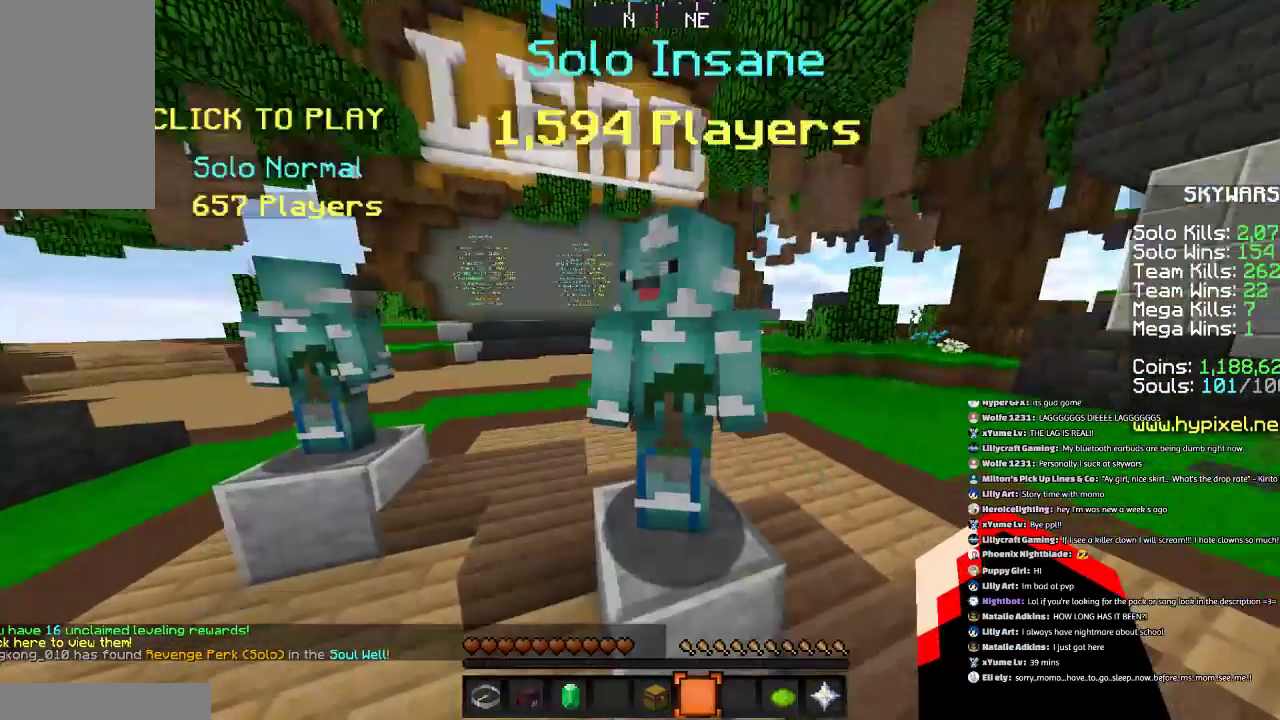
{"keys": ["w"], "mouse": [], "events": [[167, "s", "up"], [367, "w", "down"]]}
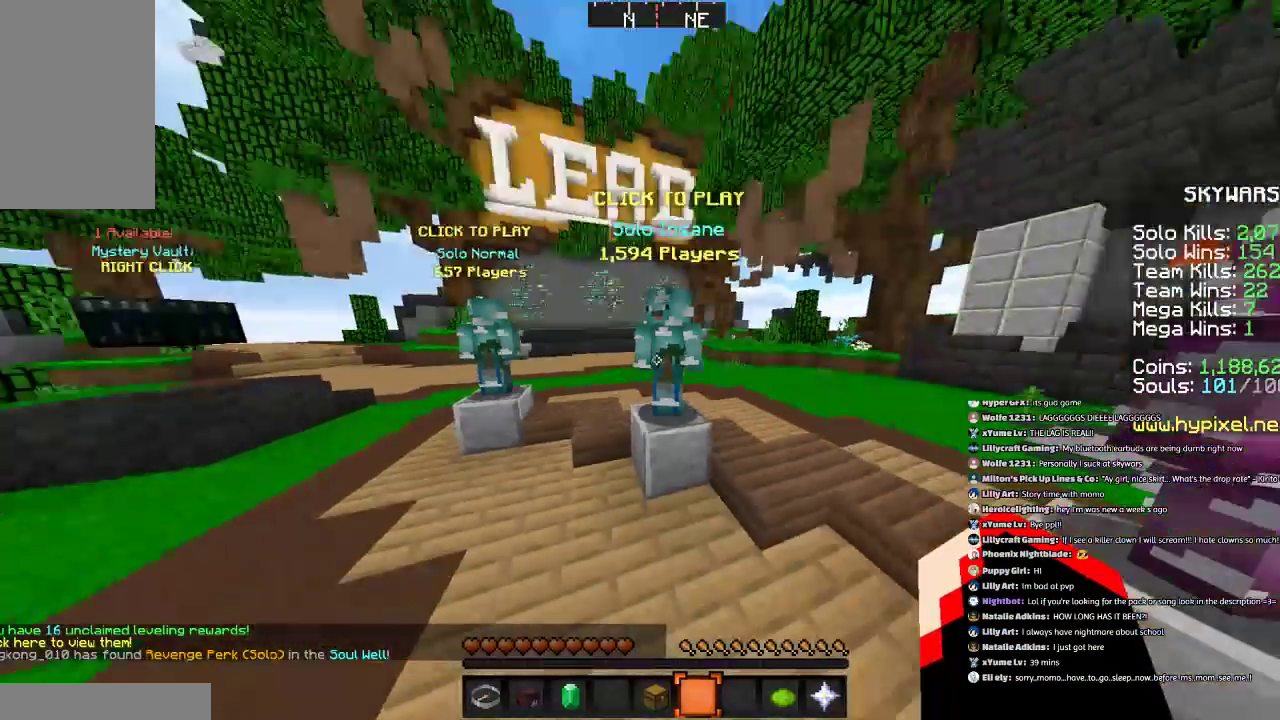
{"keys": ["s"], "mouse": [], "events": [[167, "mouse_left", "down"], [267, "w", "up"], [367, "mouse_left", "up"], [468, "s", "down"]]}
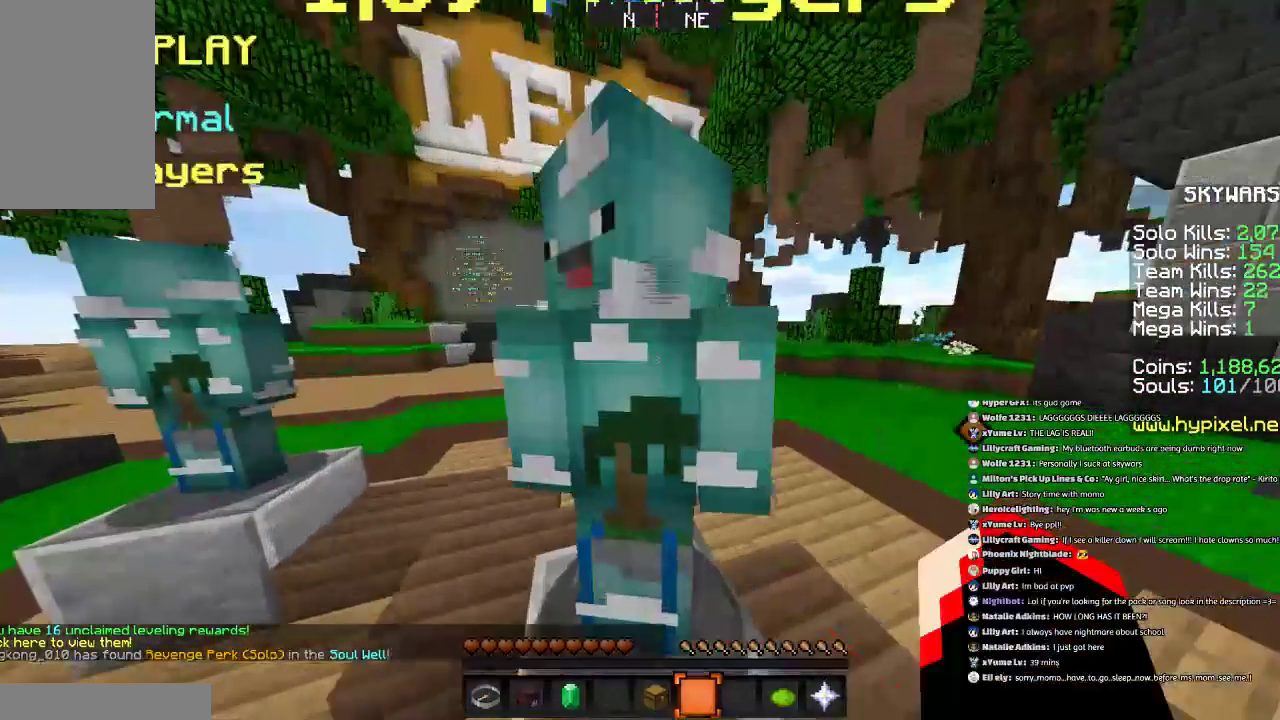
{"keys": [], "mouse": [], "events": [[67, "mouse_right", "down"], [167, "mouse_right", "up"], [267, "s", "up"], [367, "a", "down"], [467, "a", "up"]]}
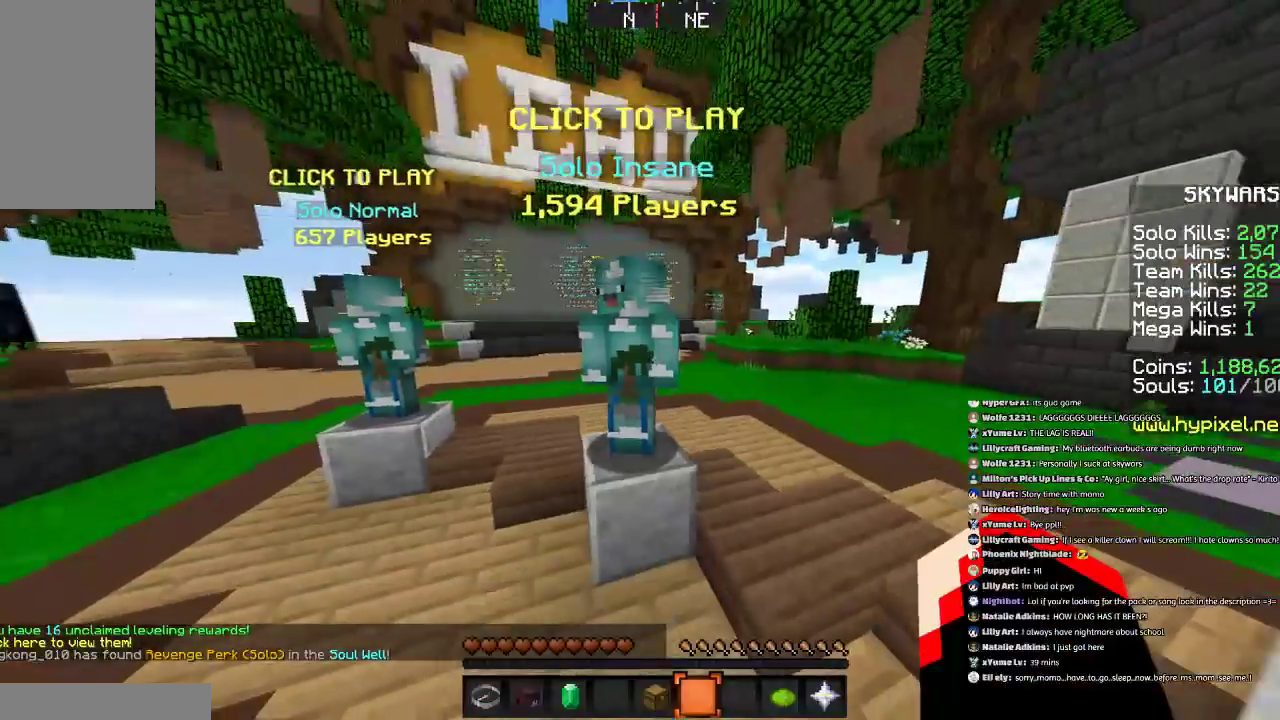
{"keys": [], "mouse": [], "events": []}
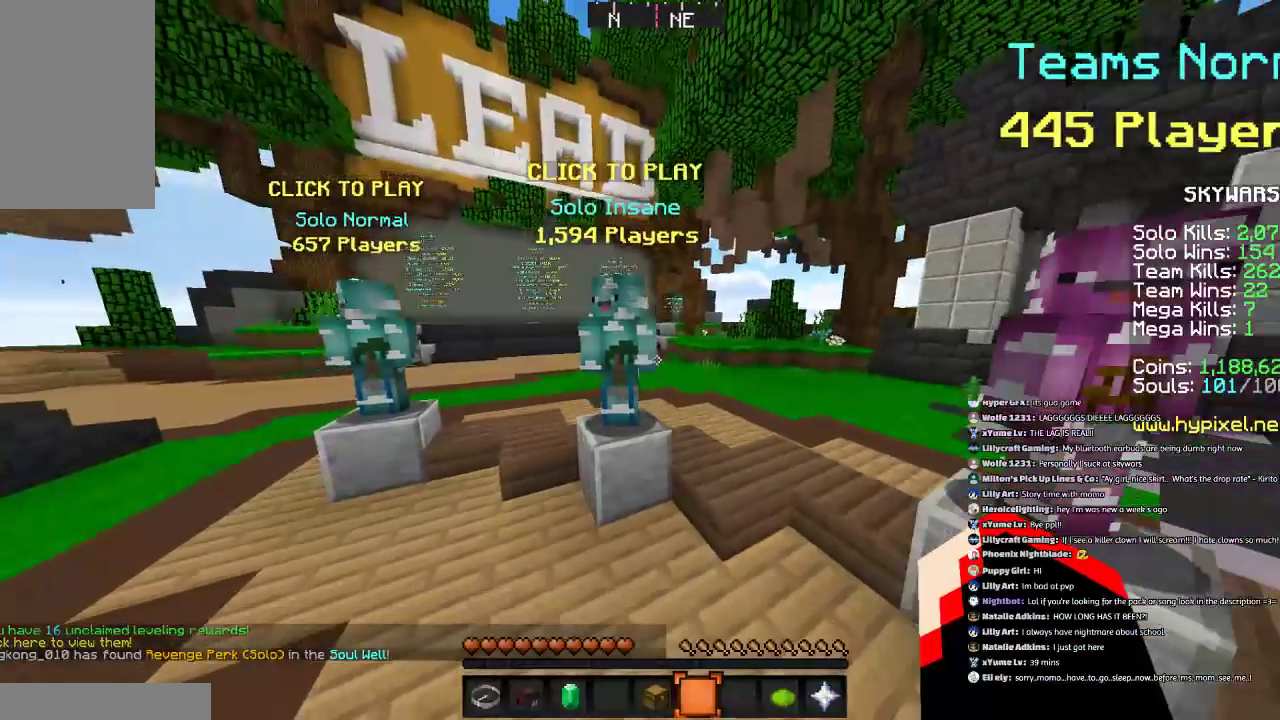
{"keys": [], "mouse": [], "events": []}